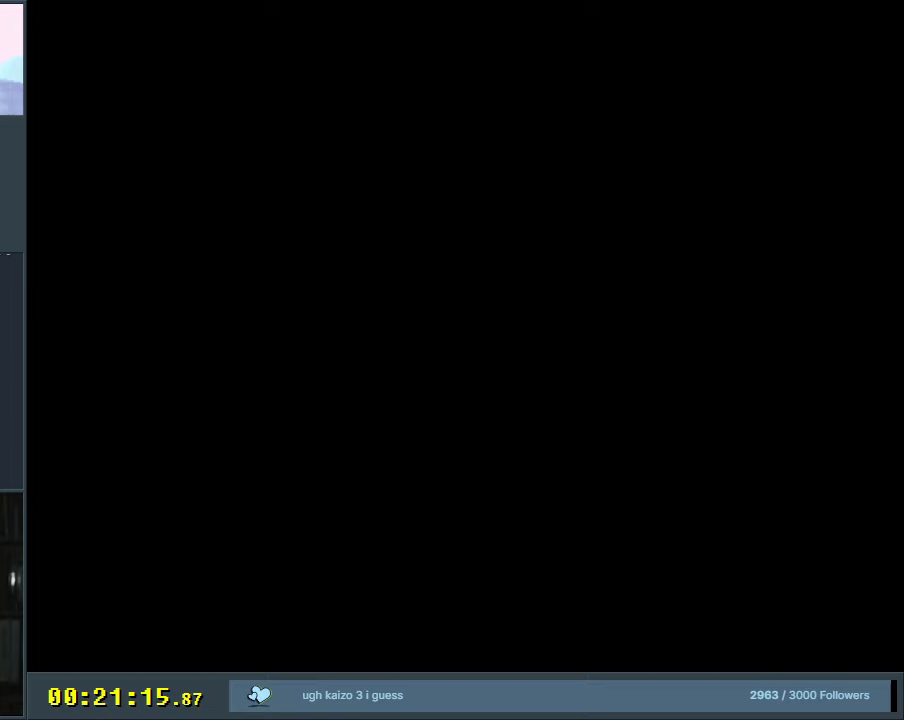
Gameplay with a controller (Nintendo layout); each line is a JSON object with the inputs held at the frame after it. "events" lists button and stick changes between this image and that frame as [ms after this image, input, new state], when the widget could be followed in between. Not read: L3 R3.
{"buttons": ["A", "X"], "events": []}
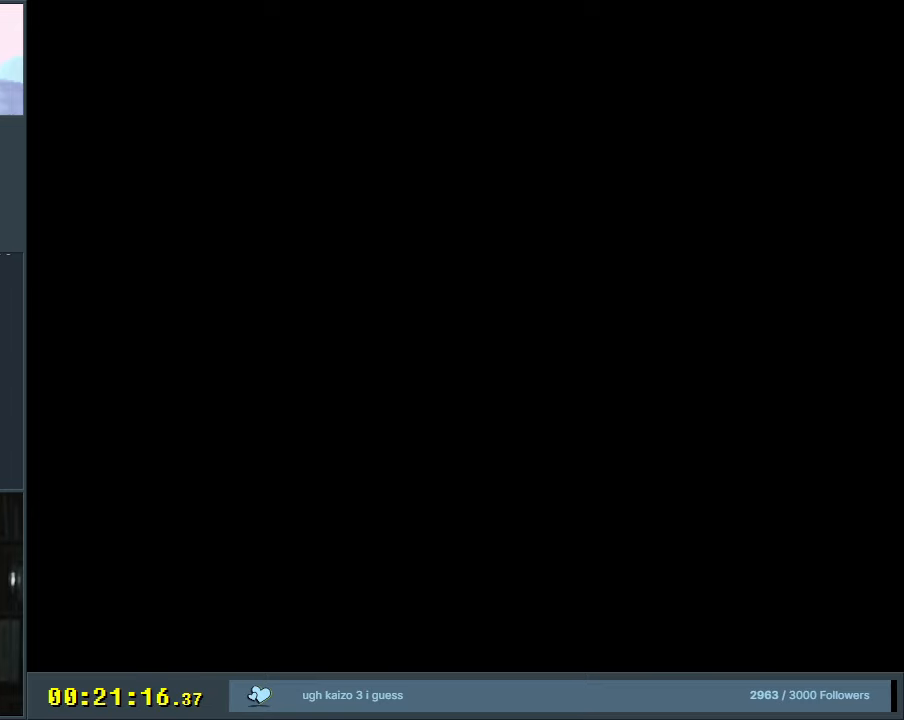
{"buttons": ["A", "X"], "events": [[417, "DPAD_RIGHT", "down"], [467, "DPAD_RIGHT", "up"]]}
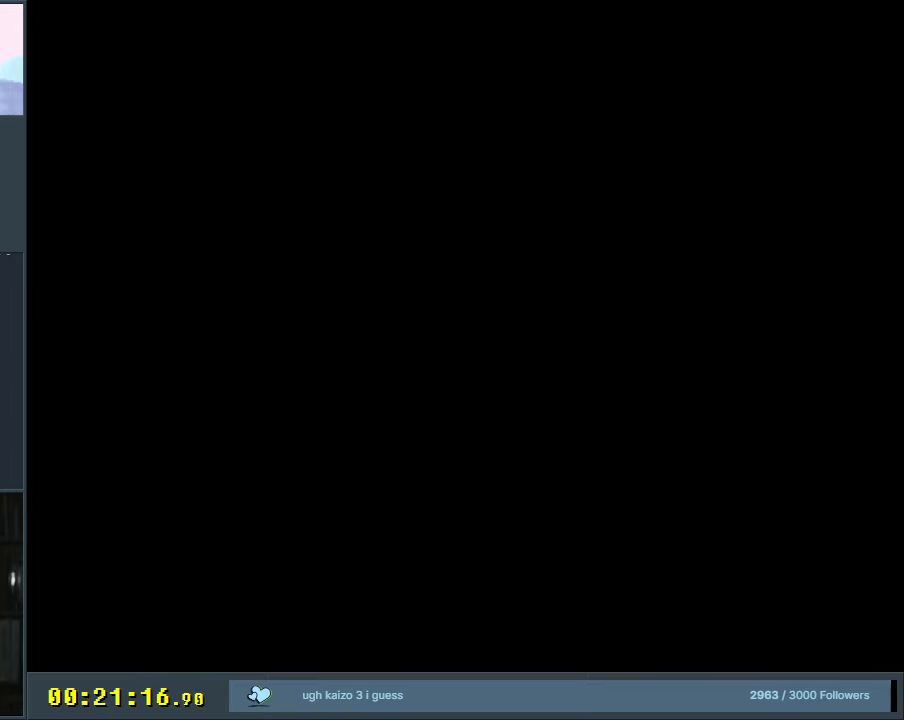
{"buttons": ["A", "X"], "events": []}
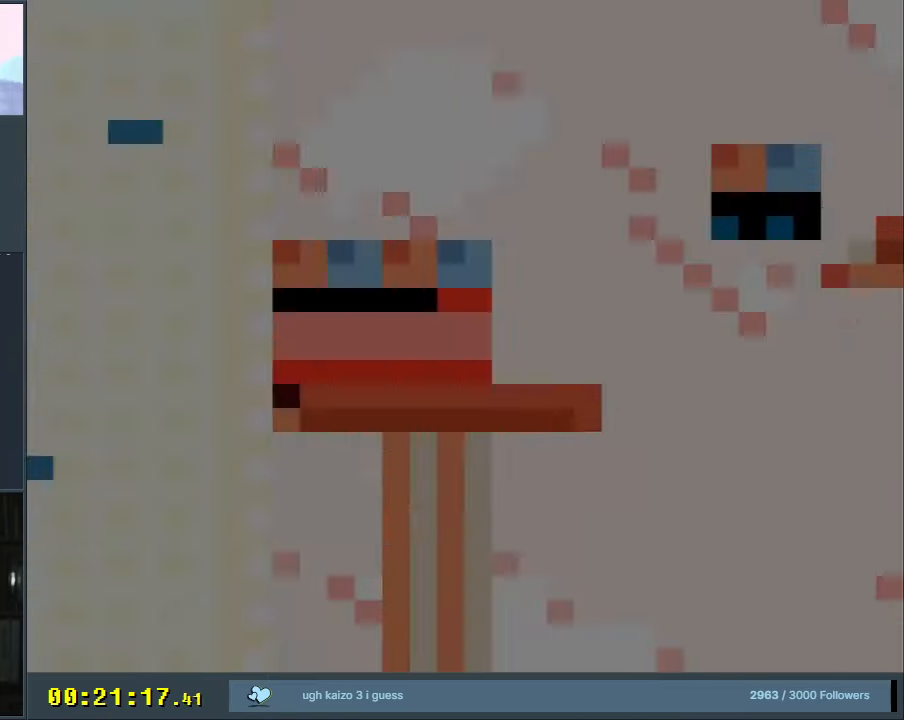
{"buttons": ["A", "X", "DPAD_RIGHT"], "events": [[250, "DPAD_RIGHT", "down"], [333, "DPAD_RIGHT", "up"], [467, "DPAD_RIGHT", "down"]]}
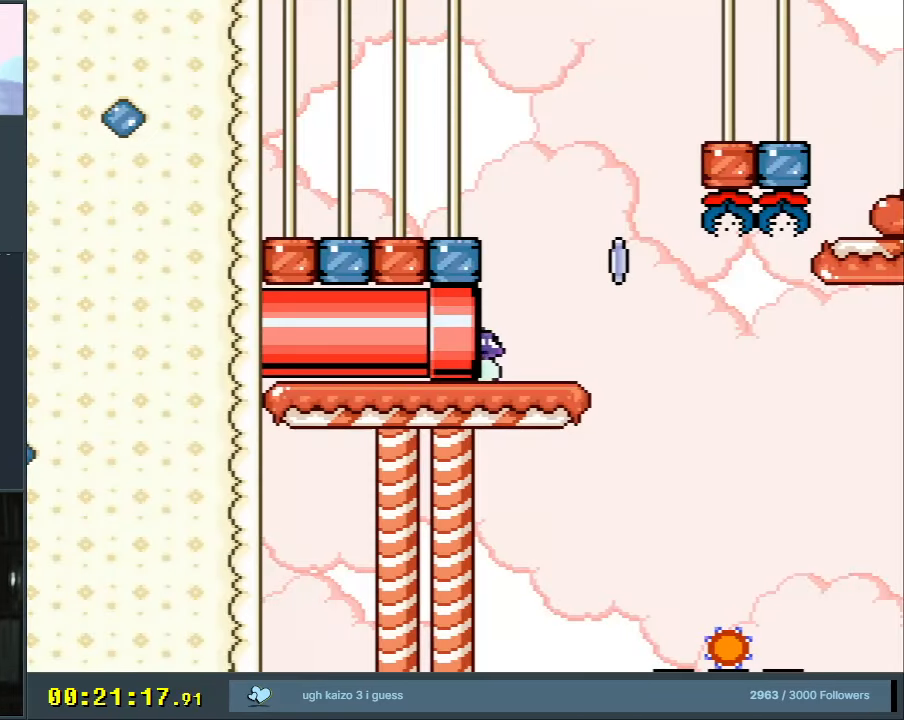
{"buttons": ["A", "X", "DPAD_RIGHT"], "events": [[33, "A", "up"], [433, "A", "down"]]}
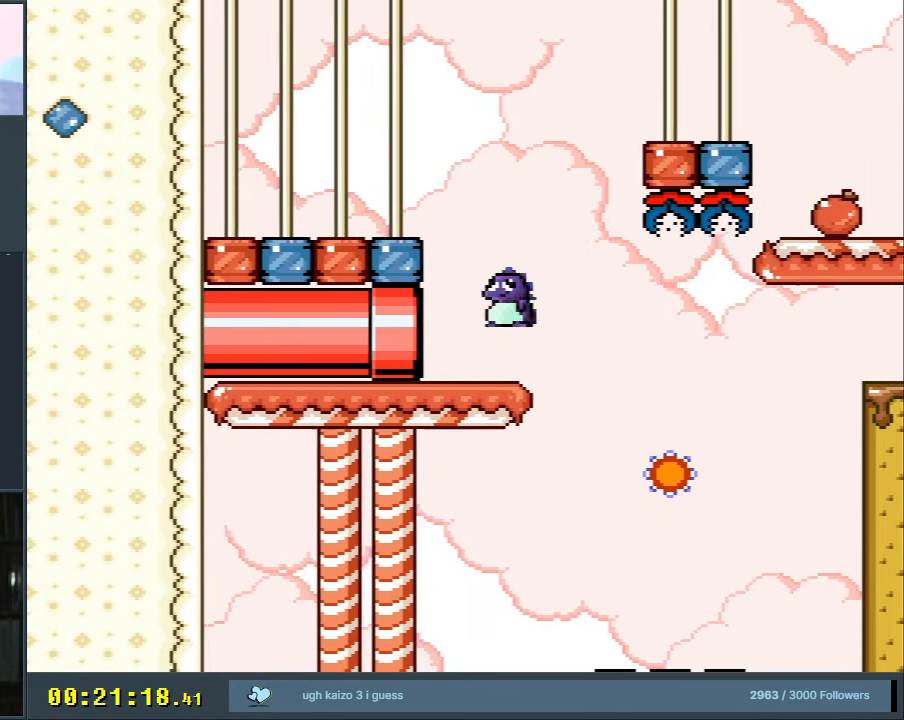
{"buttons": ["X"], "events": [[50, "DPAD_RIGHT", "up"], [67, "DPAD_RIGHT", "down"], [67, "DPAD_UP", "down"], [83, "DPAD_RIGHT", "up"], [100, "DPAD_UP", "up"], [117, "DPAD_LEFT", "down"], [233, "DPAD_LEFT", "up"], [317, "A", "up"], [317, "DPAD_RIGHT", "down"], [483, "DPAD_RIGHT", "up"]]}
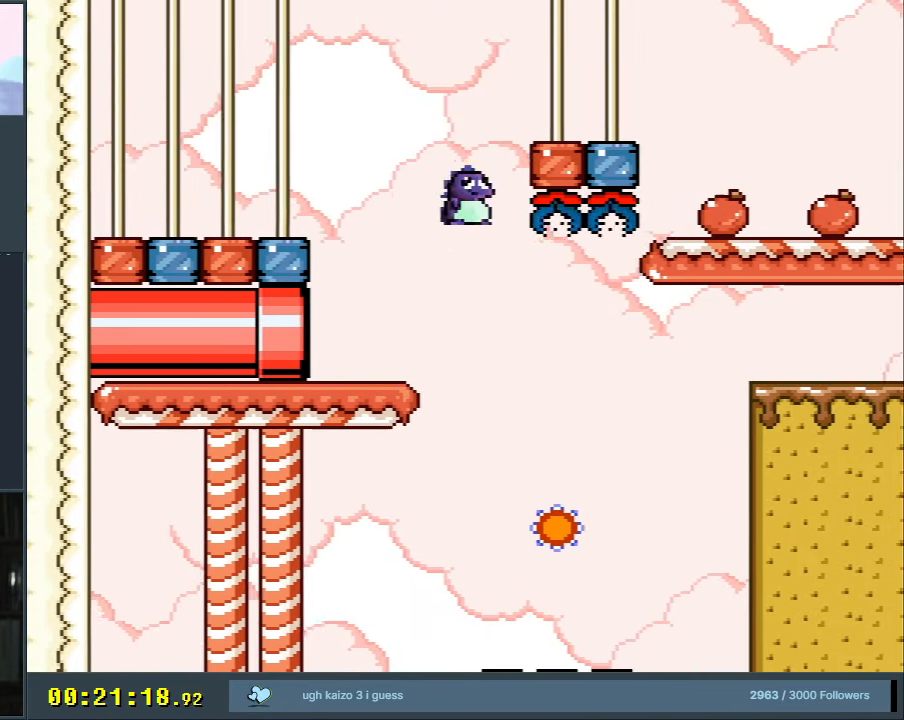
{"buttons": ["X", "DPAD_RIGHT"], "events": [[150, "DPAD_RIGHT", "down"], [183, "A", "down"], [400, "A", "up"]]}
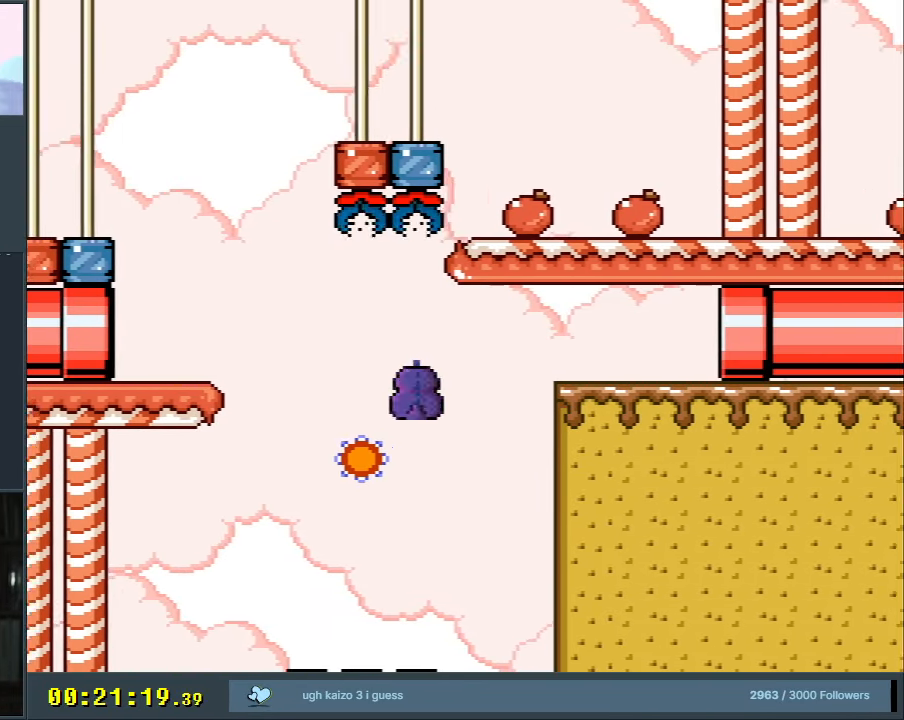
{"buttons": ["A", "X", "DPAD_RIGHT"], "events": [[33, "A", "down"]]}
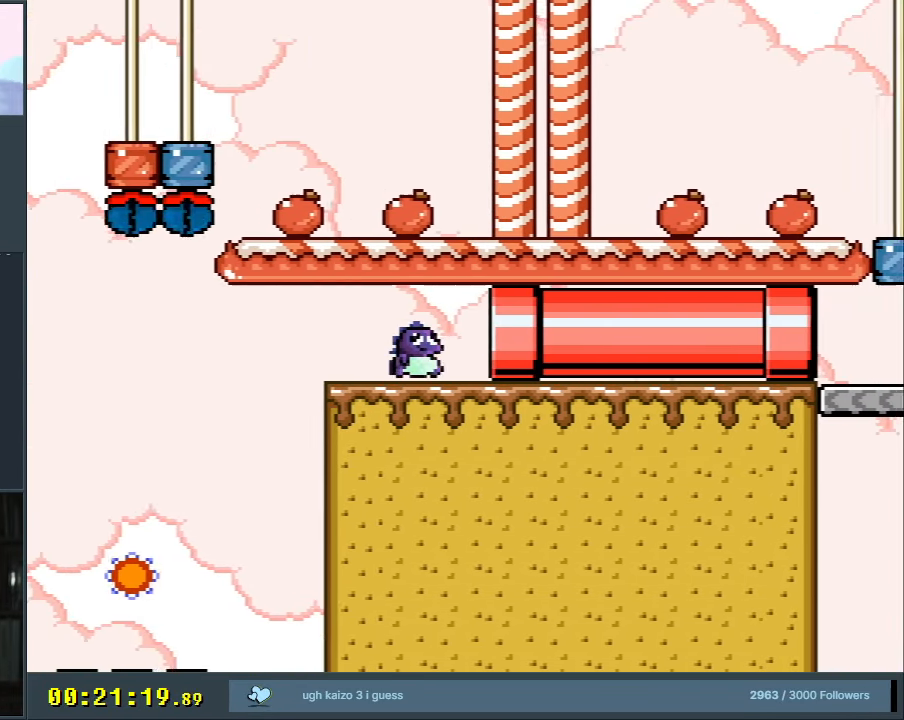
{"buttons": ["A", "X", "DPAD_RIGHT"], "events": []}
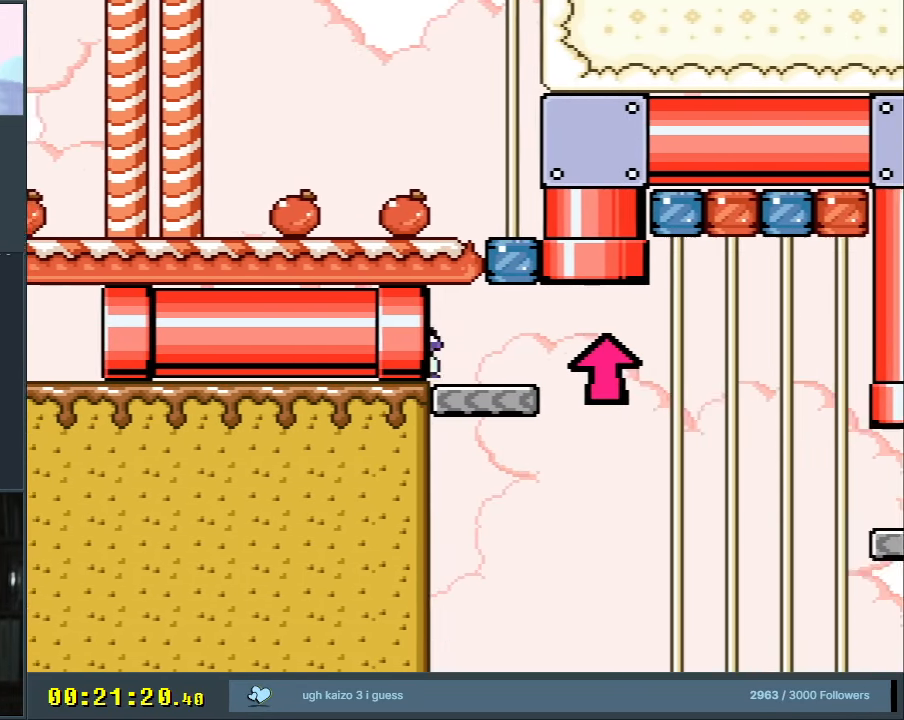
{"buttons": ["B", "Y", "DPAD_UP", "DPAD_RIGHT"], "events": [[150, "A", "up"], [217, "X", "up"], [217, "Y", "down"], [417, "B", "down"], [417, "DPAD_UP", "down"]]}
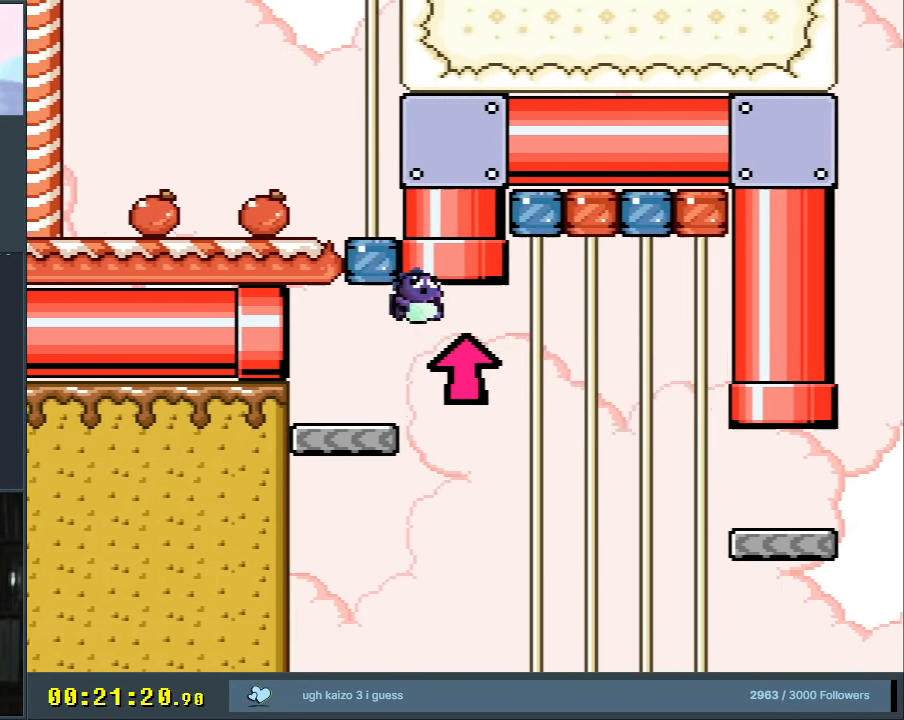
{"buttons": ["A", "B", "X", "Y"], "events": [[350, "DPAD_RIGHT", "up"], [350, "DPAD_UP", "up"], [400, "X", "down"], [417, "A", "down"]]}
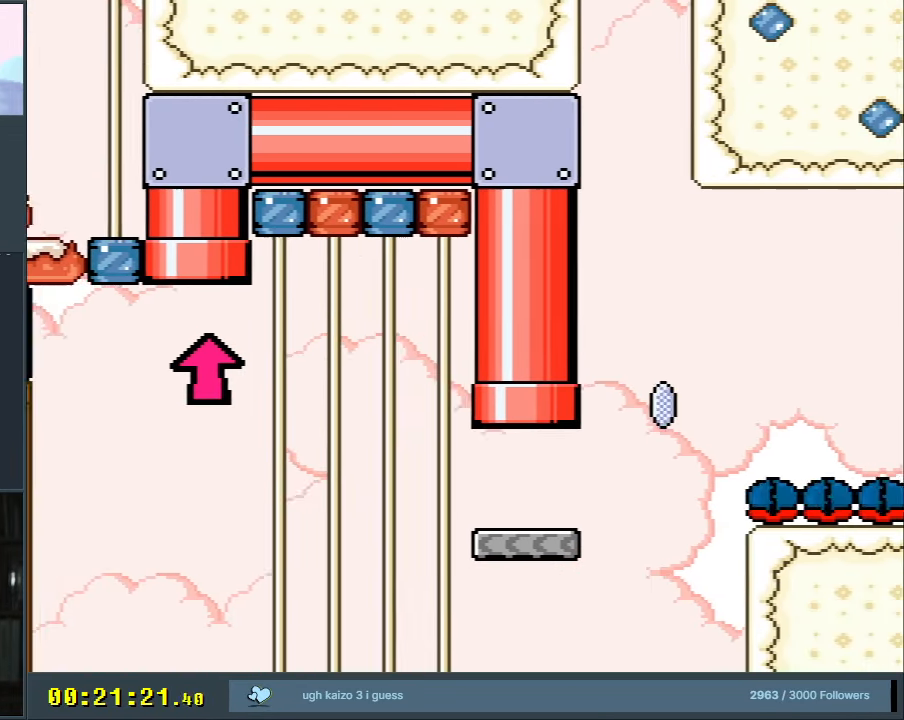
{"buttons": ["X", "DPAD_RIGHT"], "events": [[83, "Y", "up"], [150, "B", "up"], [317, "A", "up"], [417, "DPAD_RIGHT", "down"]]}
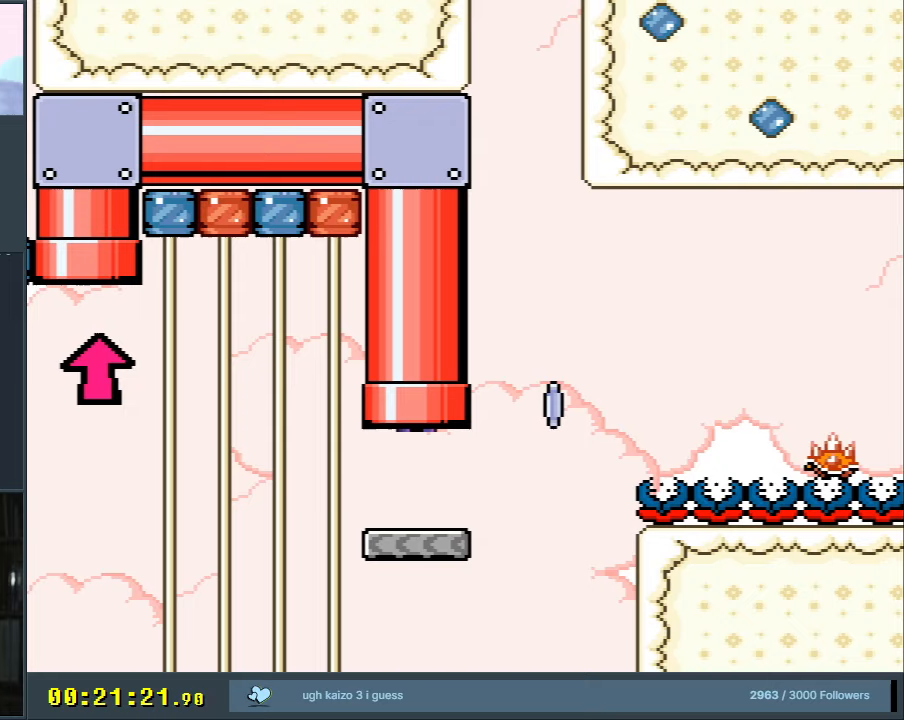
{"buttons": ["A", "X", "DPAD_RIGHT"], "events": [[400, "A", "down"]]}
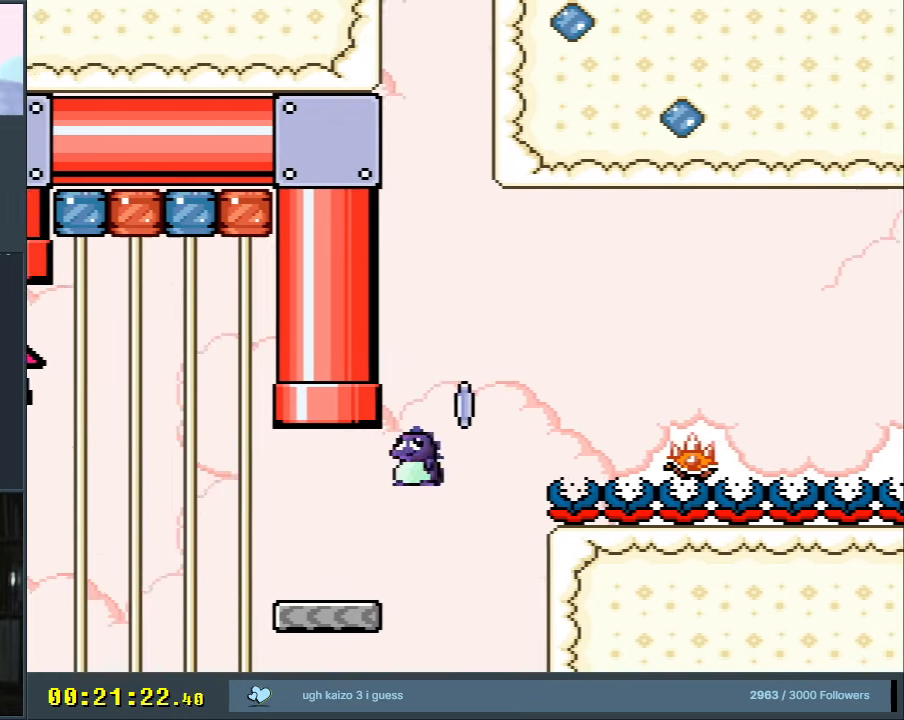
{"buttons": ["A", "X", "DPAD_RIGHT"], "events": [[133, "A", "up"], [283, "A", "down"]]}
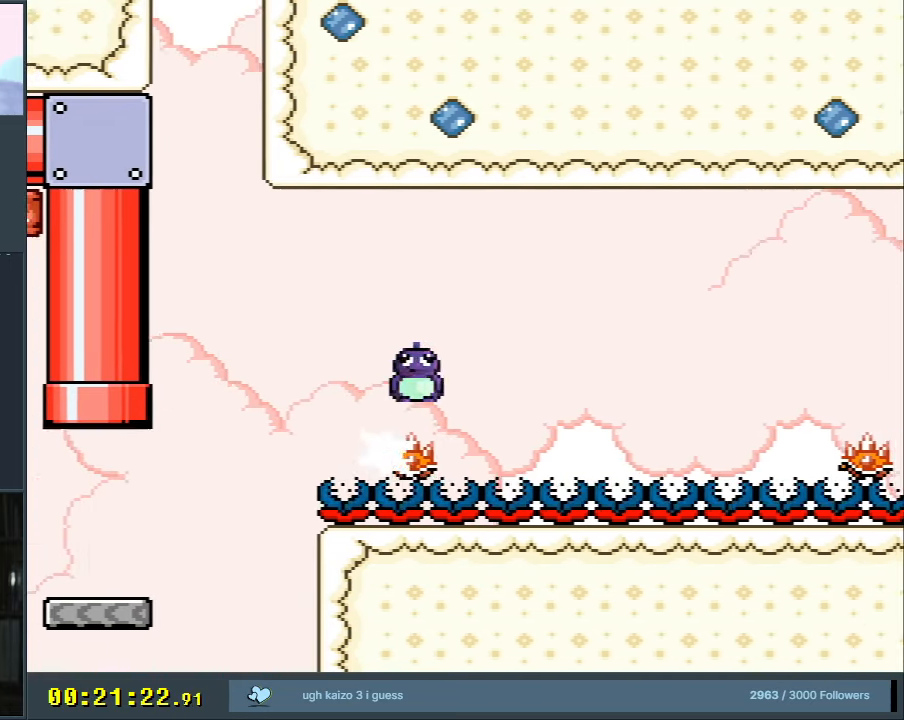
{"buttons": ["X", "DPAD_RIGHT"], "events": [[117, "A", "up"], [183, "A", "down"], [383, "A", "up"]]}
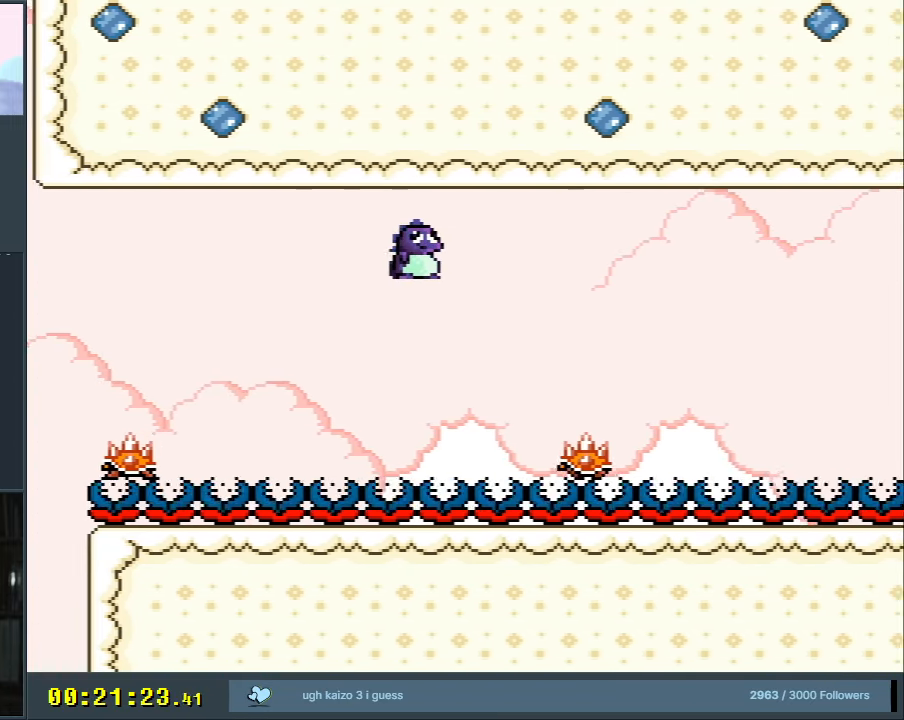
{"buttons": ["A", "X", "DPAD_RIGHT"], "events": [[33, "A", "down"], [367, "A", "up"], [467, "A", "down"]]}
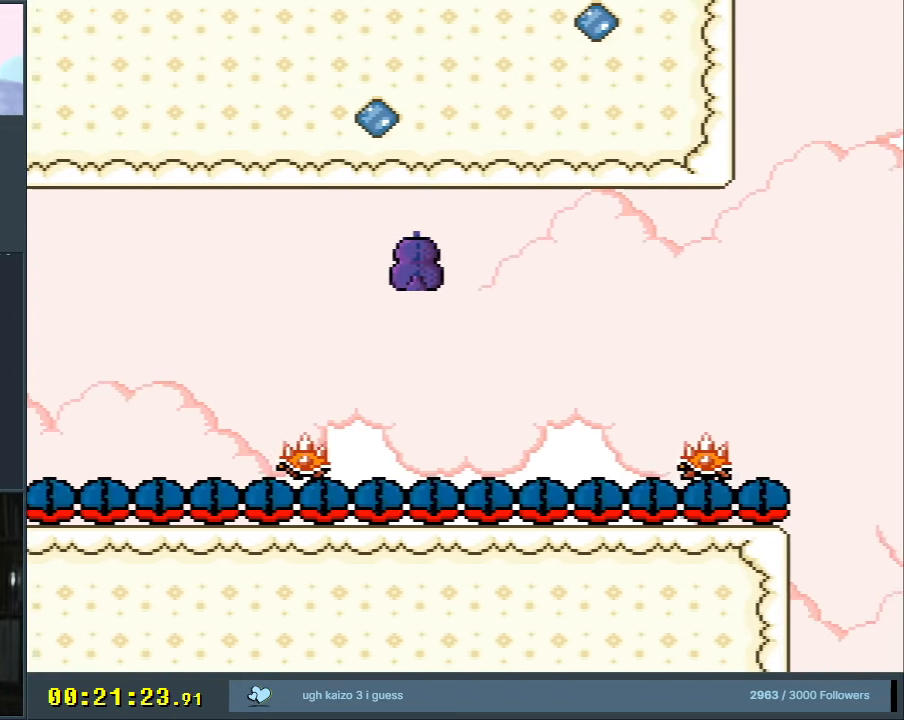
{"buttons": ["A", "X", "DPAD_RIGHT"], "events": [[117, "A", "up"], [183, "A", "down"]]}
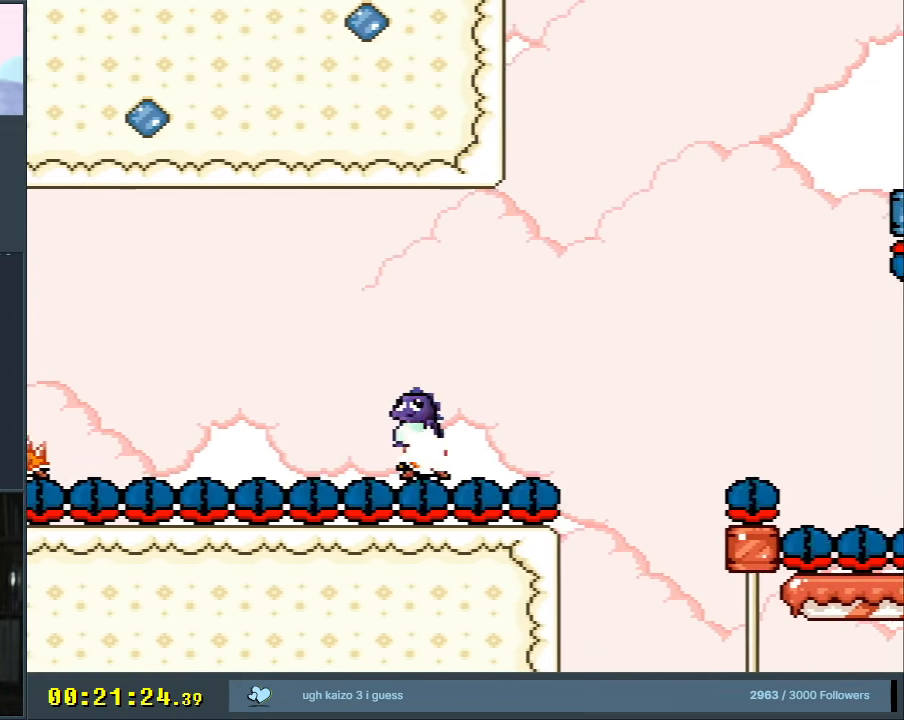
{"buttons": ["A", "X", "DPAD_RIGHT"], "events": []}
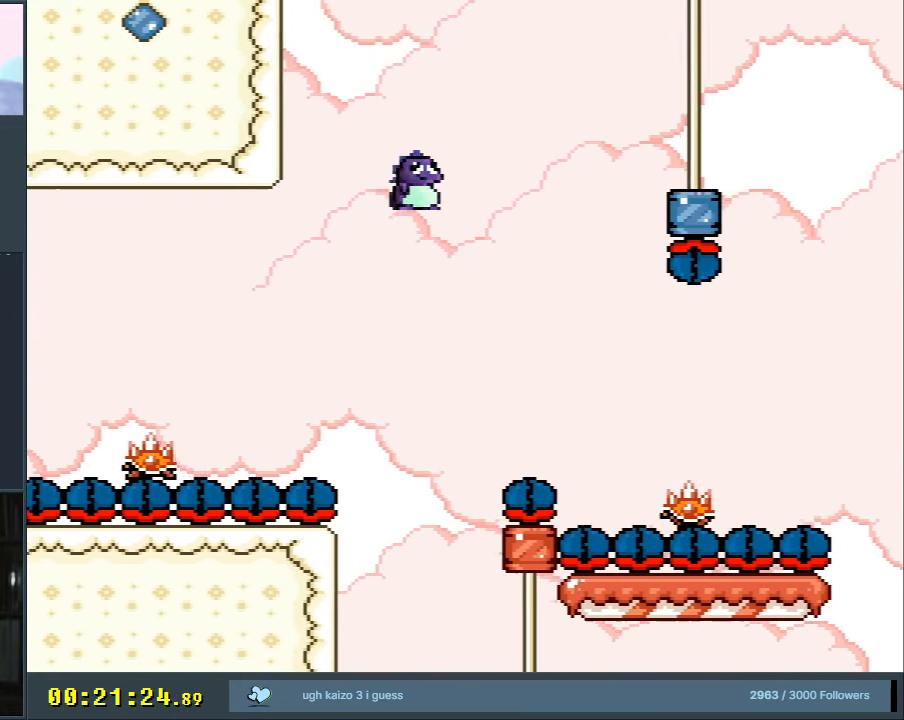
{"buttons": ["A", "X", "DPAD_LEFT"], "events": [[50, "A", "up"], [350, "DPAD_RIGHT", "up"], [350, "DPAD_UP", "down"], [383, "DPAD_UP", "up"], [433, "A", "down"], [433, "DPAD_LEFT", "down"]]}
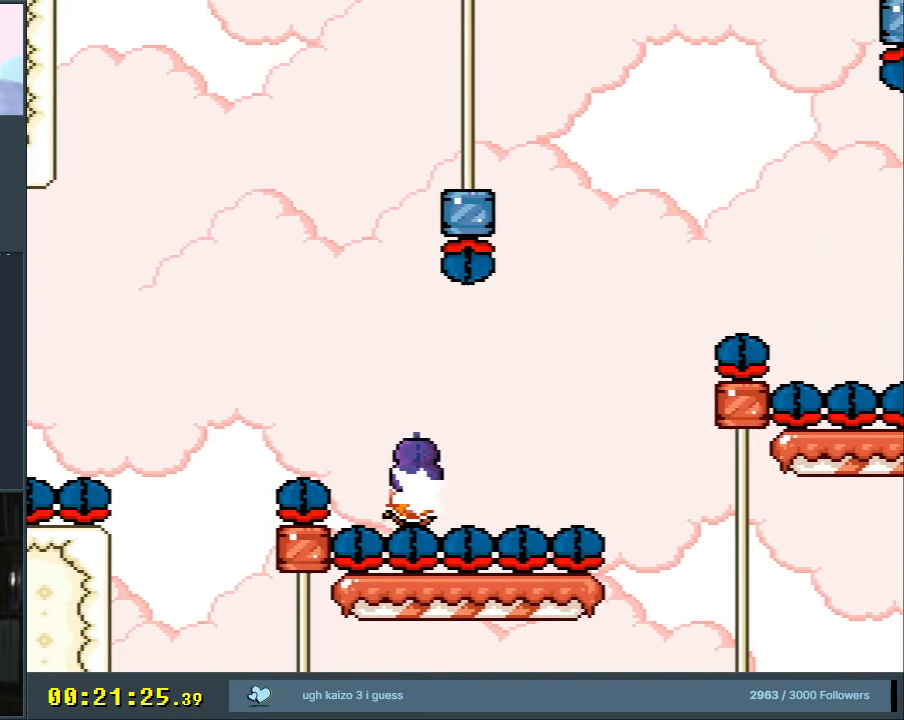
{"buttons": ["X", "DPAD_RIGHT"], "events": [[217, "DPAD_LEFT", "up"], [400, "A", "up"], [417, "DPAD_RIGHT", "down"]]}
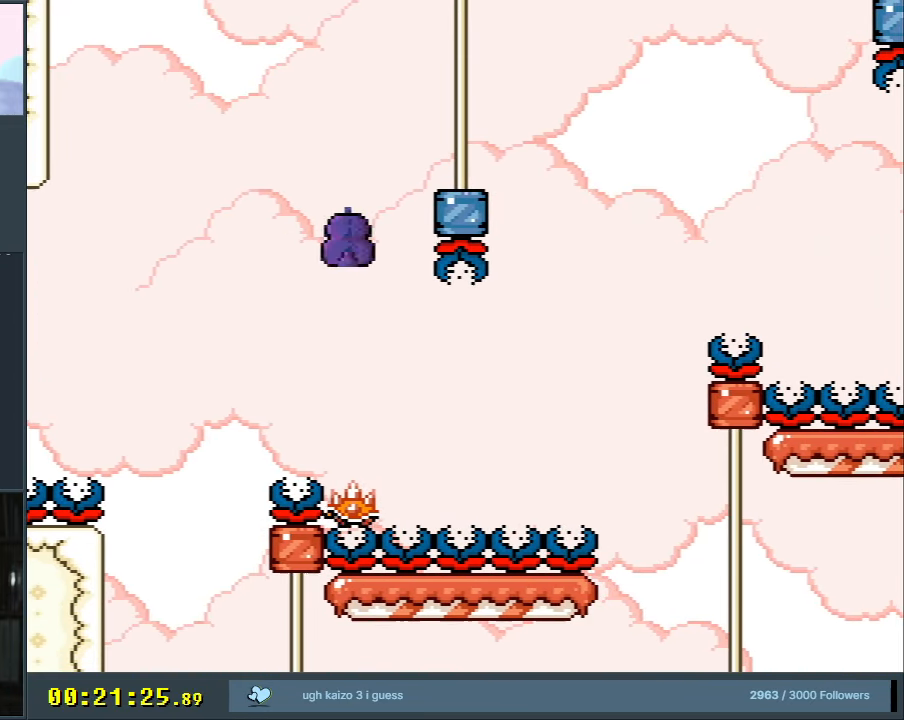
{"buttons": ["A", "X"], "events": [[83, "DPAD_RIGHT", "up"], [217, "A", "down"], [250, "DPAD_LEFT", "down"], [400, "DPAD_LEFT", "up"]]}
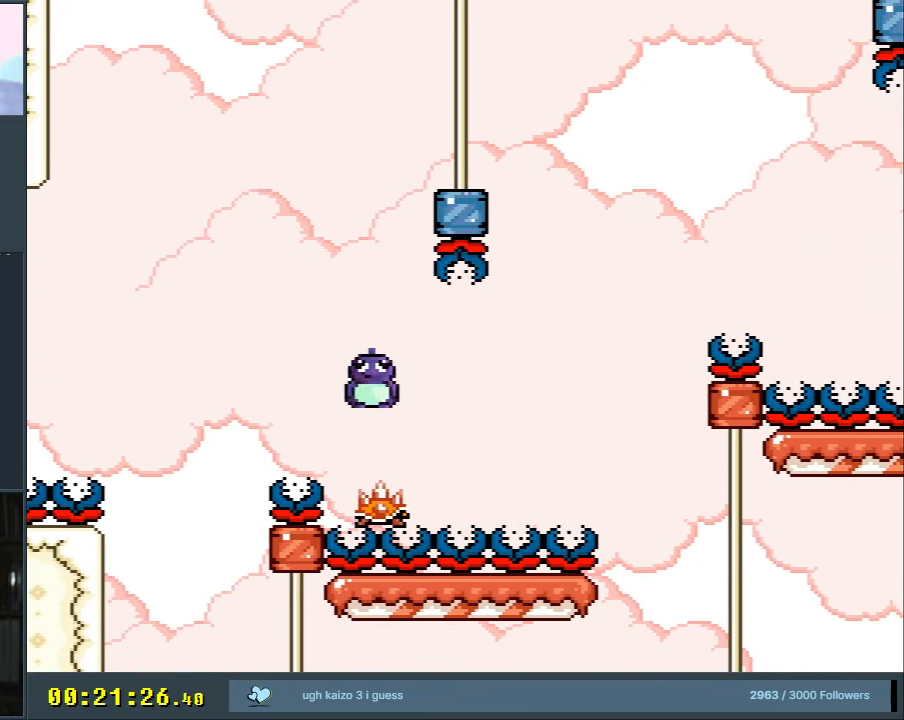
{"buttons": ["X", "DPAD_RIGHT"], "events": [[50, "A", "up"], [167, "A", "down"], [200, "DPAD_RIGHT", "down"], [417, "A", "up"]]}
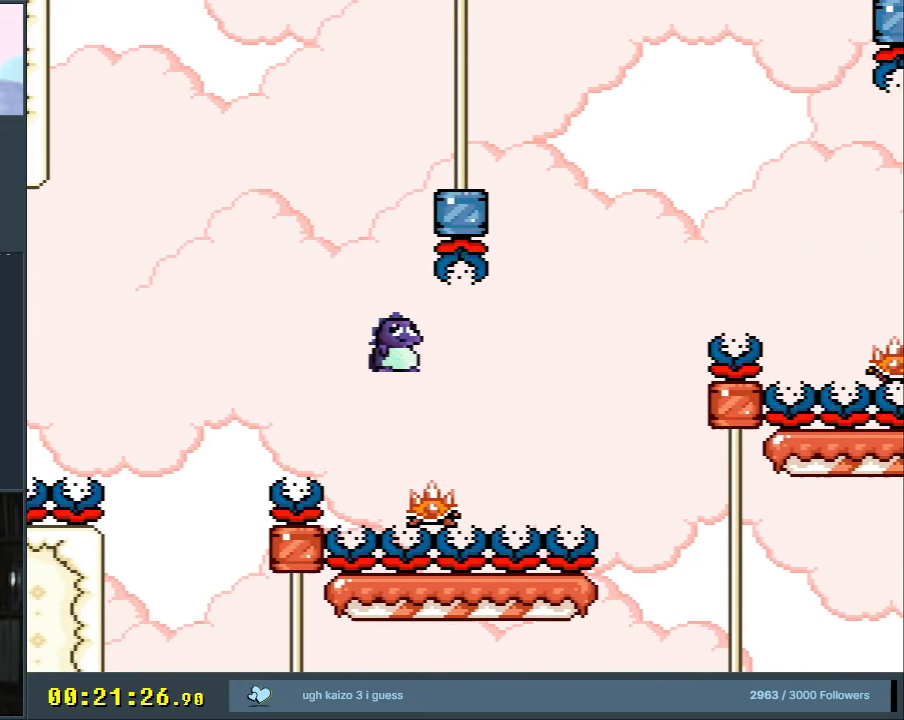
{"buttons": ["X", "DPAD_RIGHT"], "events": [[133, "DPAD_RIGHT", "up"], [167, "DPAD_LEFT", "down"], [300, "DPAD_LEFT", "up"], [433, "DPAD_RIGHT", "down"]]}
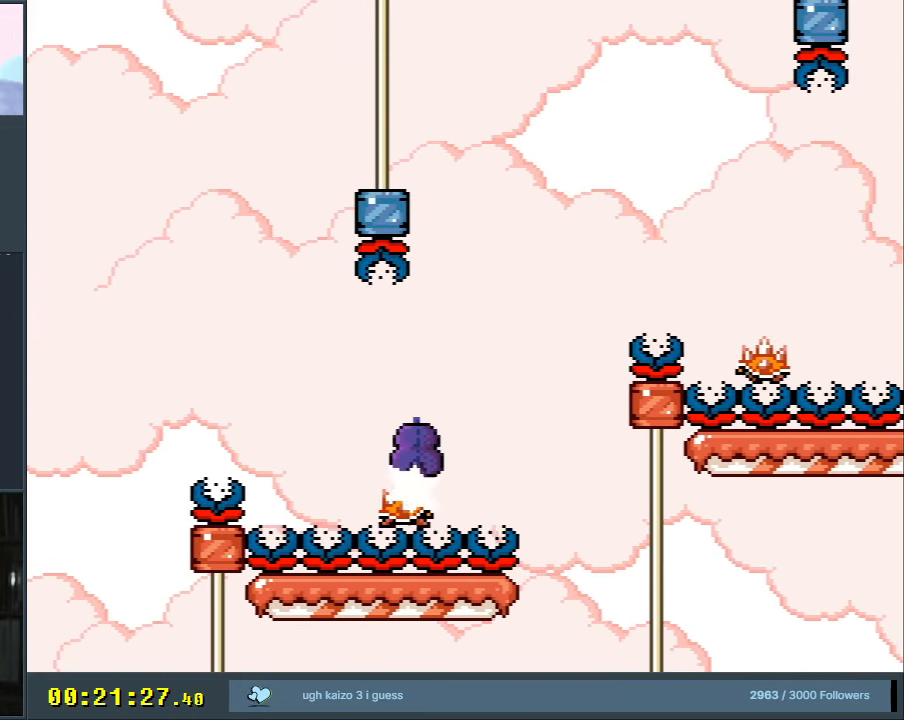
{"buttons": ["A", "X", "DPAD_RIGHT"], "events": [[50, "DPAD_RIGHT", "up"], [133, "A", "down"], [133, "DPAD_RIGHT", "down"]]}
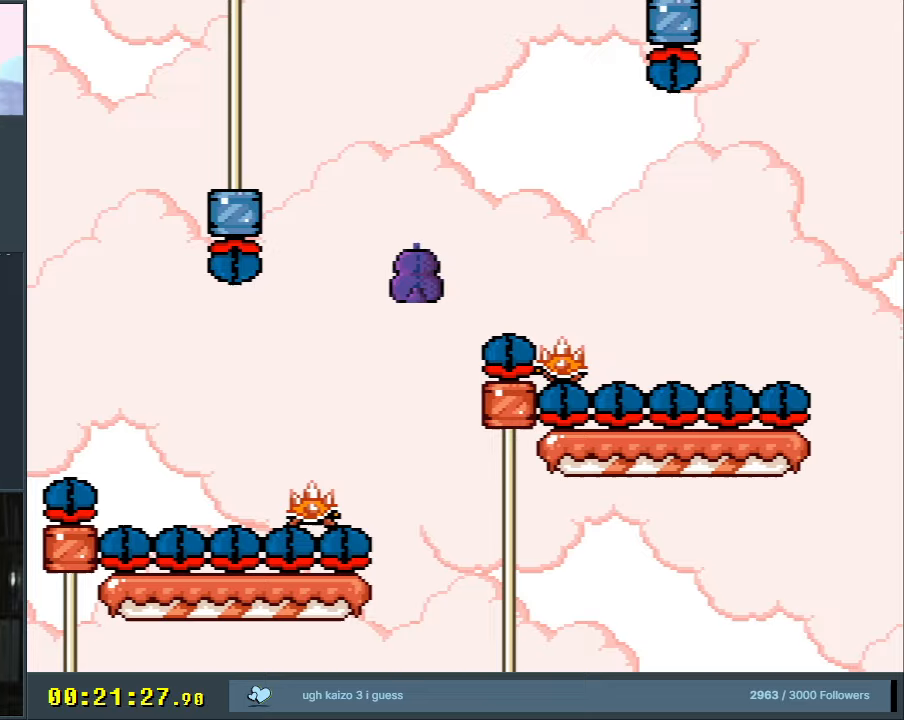
{"buttons": ["X"], "events": [[283, "A", "up"], [300, "DPAD_RIGHT", "up"], [350, "DPAD_UP", "down"], [367, "DPAD_UP", "up"], [383, "DPAD_LEFT", "down"], [500, "DPAD_LEFT", "up"]]}
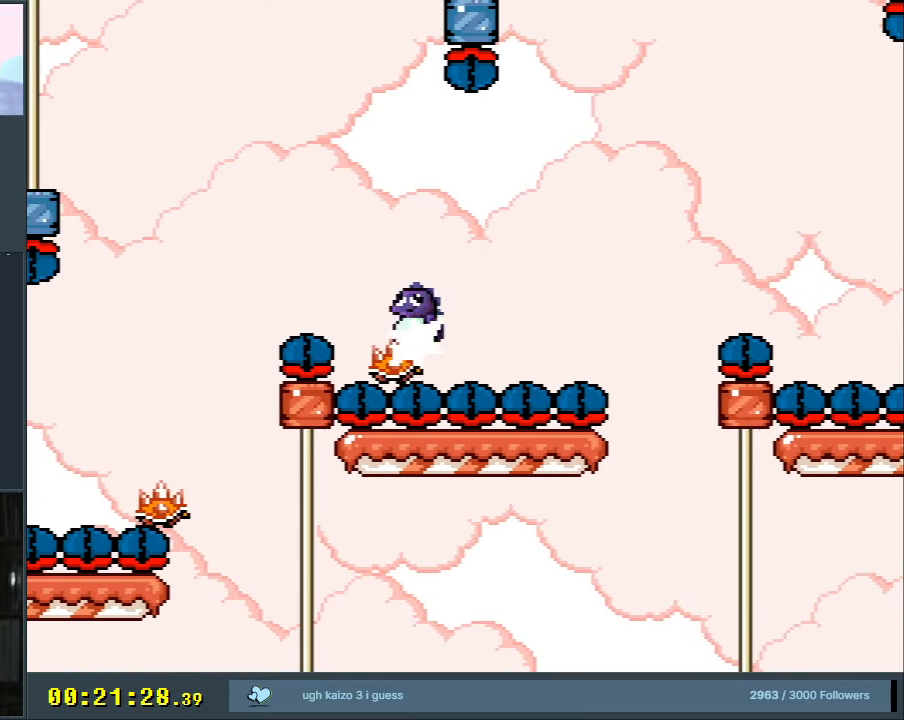
{"buttons": ["X"], "events": [[167, "DPAD_RIGHT", "down"], [250, "DPAD_RIGHT", "up"]]}
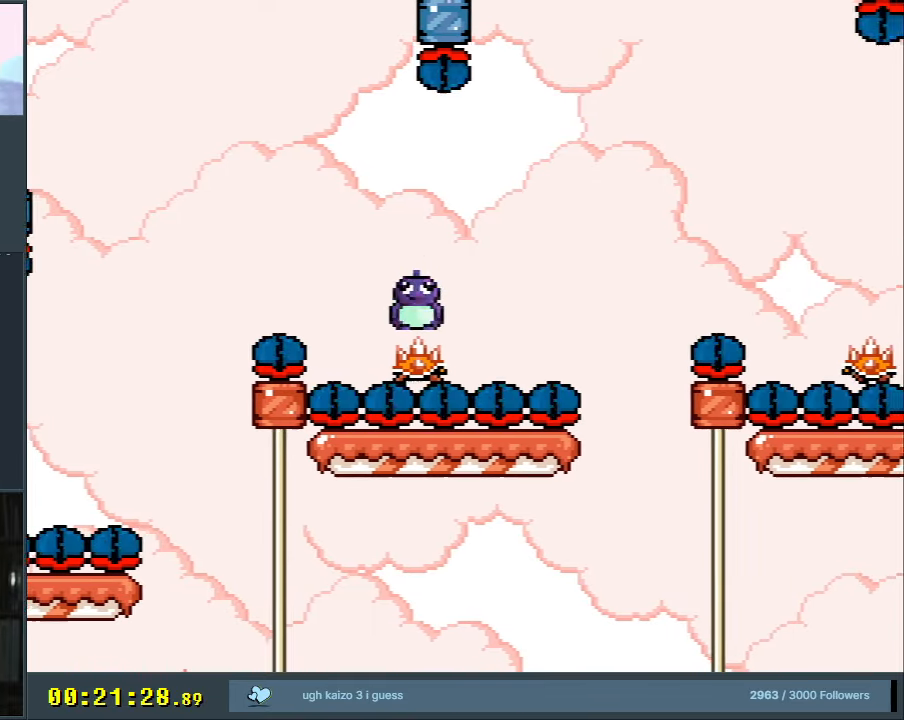
{"buttons": ["X", "DPAD_RIGHT"], "events": [[217, "DPAD_RIGHT", "down"], [233, "A", "down"], [483, "A", "up"]]}